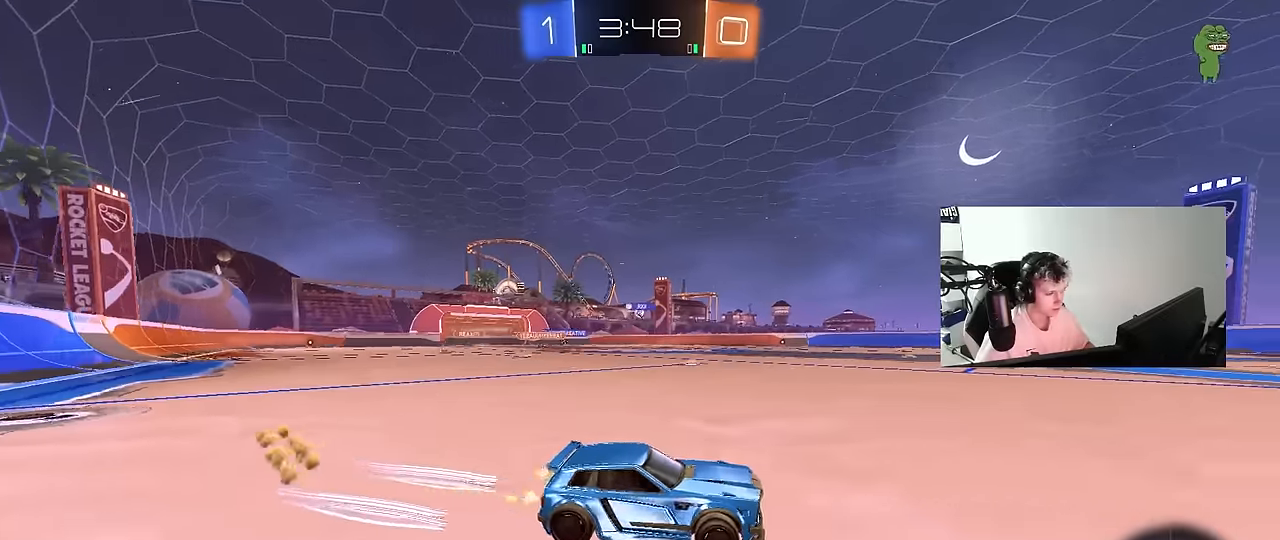
Gameplay with keyboard and mouse; each line is a JSON object with the keys and mouse buttons held at the frame after it. "events" lists presses ("down") and releases ("up") of "1", "2", "3", "4", "5", "a", "alt", "c", "caps_lock", "ctrl", "d", "e", "f", "g", "q", "r", "s", "shift", "space", "t", "tab", "v", "w", "x", "z", "mouse_left", "mouse_wheel" and "mouse_right" between this image and that frame as [ms after this image, input, new state], when the widget could be followed in between. "mouse_left", "mouse_wheel", "mouse_right" = the "left", "wheel", "right" buttons of the "mouse" list. No other keys are recorded. "wheel" means that the mouse wheel is clicked or scrolled. "mouse_move" is the direction in which the mouse moves at that frame (one of eight, or "still"), when it could be read.
{"keys": ["a", "w"], "mouse": [], "mouse_move": "still", "events": [[50, "a", "down"], [183, "a", "up"], [383, "a", "down"]]}
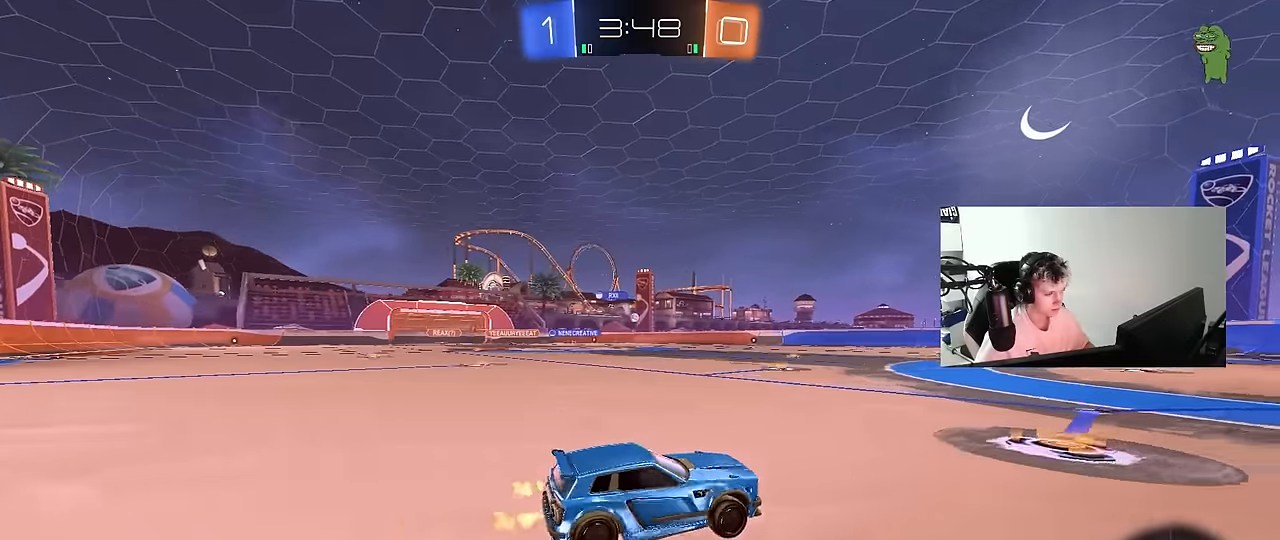
{"keys": ["a", "s", "shift"], "mouse": [], "mouse_move": "still", "events": [[67, "mouse_right", "down"], [117, "shift", "down"], [167, "mouse_right", "up"], [183, "mouse_right", "down"], [250, "s", "down"], [250, "w", "up"], [350, "mouse_right", "up"]]}
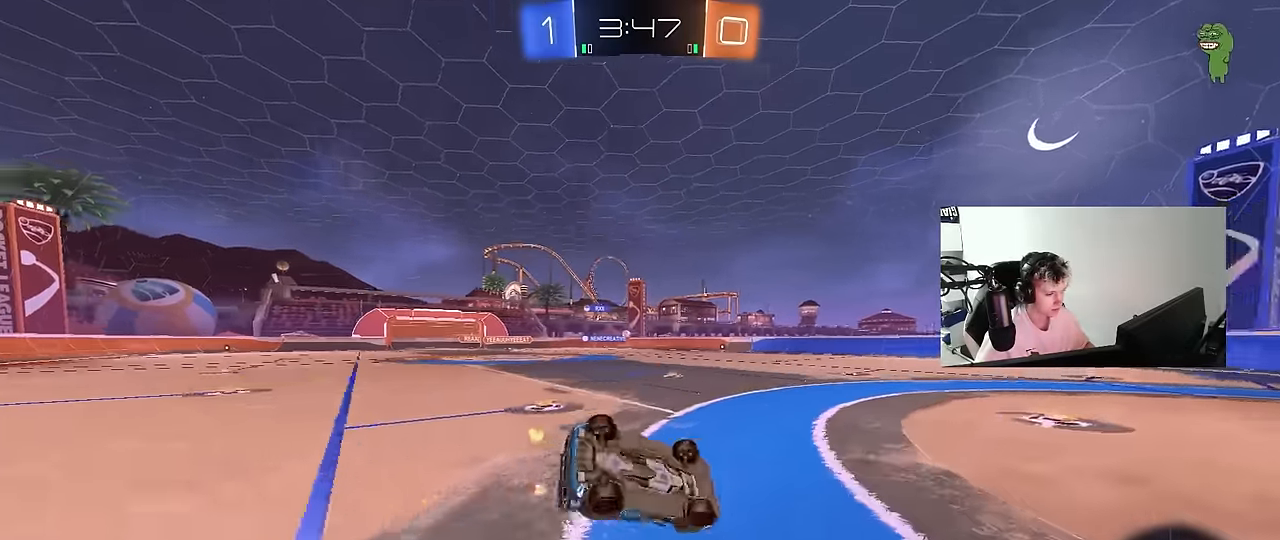
{"keys": [], "mouse": [], "mouse_move": "still", "events": [[33, "space", "down"], [133, "s", "up"], [217, "s", "down"], [217, "space", "up"], [450, "shift", "up"], [500, "a", "up"], [500, "s", "up"]]}
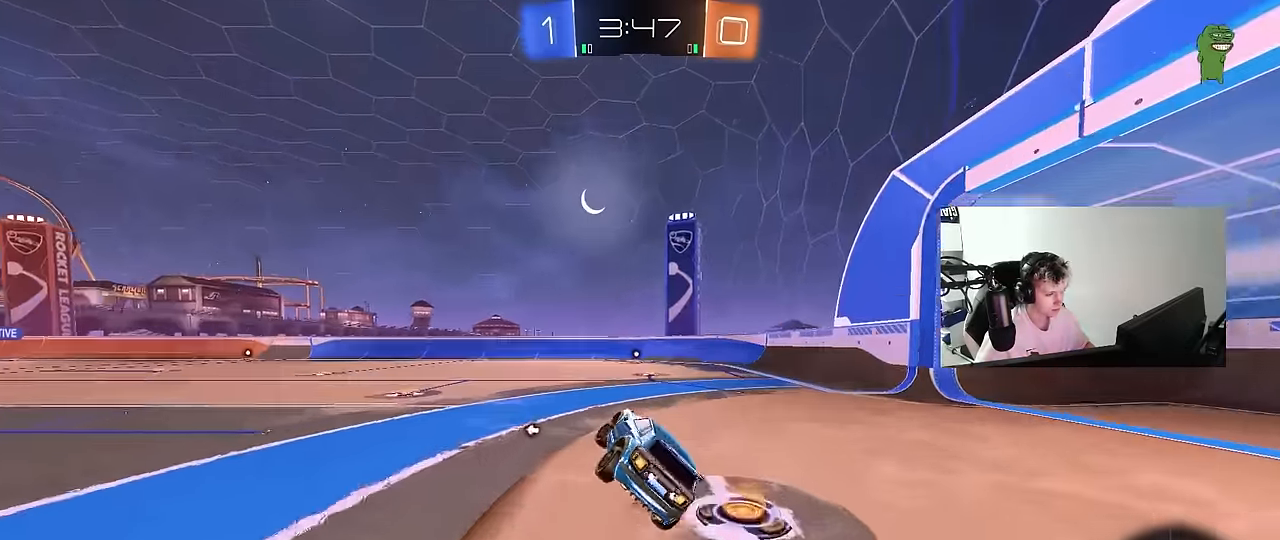
{"keys": ["w"], "mouse": [], "mouse_move": "still", "events": [[50, "space", "down"], [100, "d", "down"], [200, "space", "up"], [200, "w", "down"], [233, "d", "up"], [233, "mouse_left", "down"], [467, "mouse_left", "up"]]}
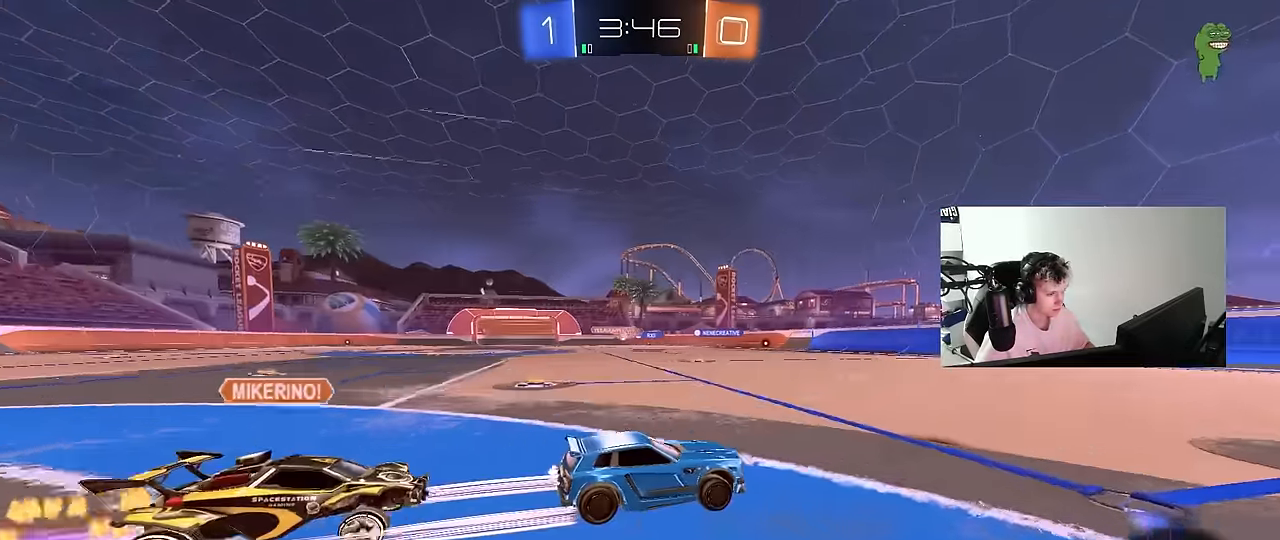
{"keys": ["a", "w"], "mouse": [], "mouse_move": "still", "events": [[167, "d", "down"], [183, "mouse_left", "down"], [250, "d", "up"], [400, "mouse_left", "up"], [483, "a", "down"]]}
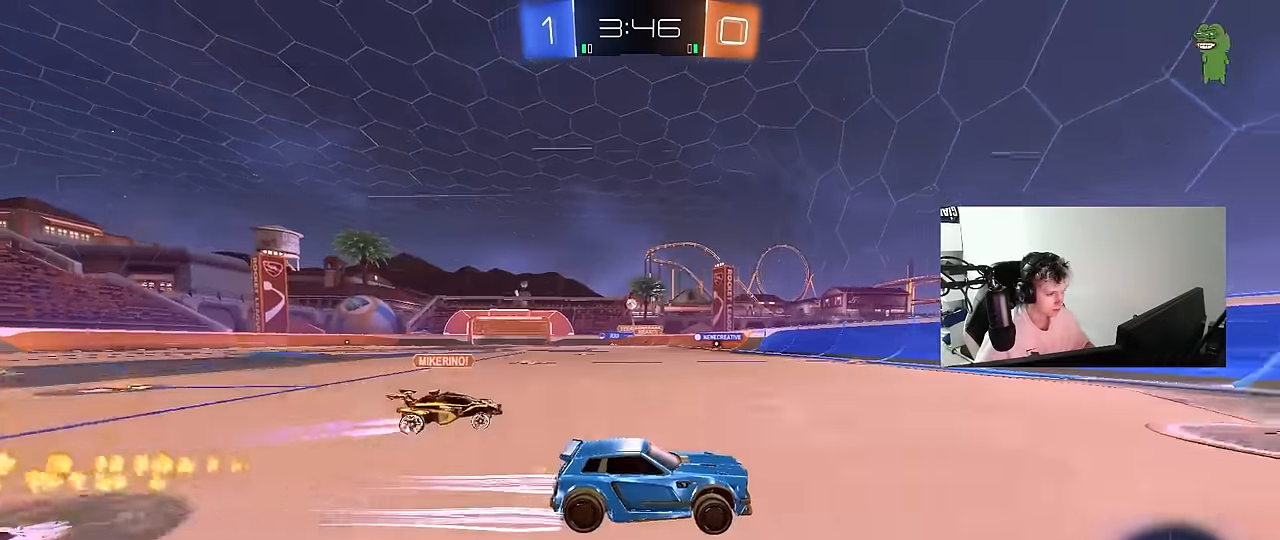
{"keys": ["w"], "mouse": [], "mouse_move": "still", "events": [[183, "a", "up"], [367, "d", "down"], [417, "d", "up"]]}
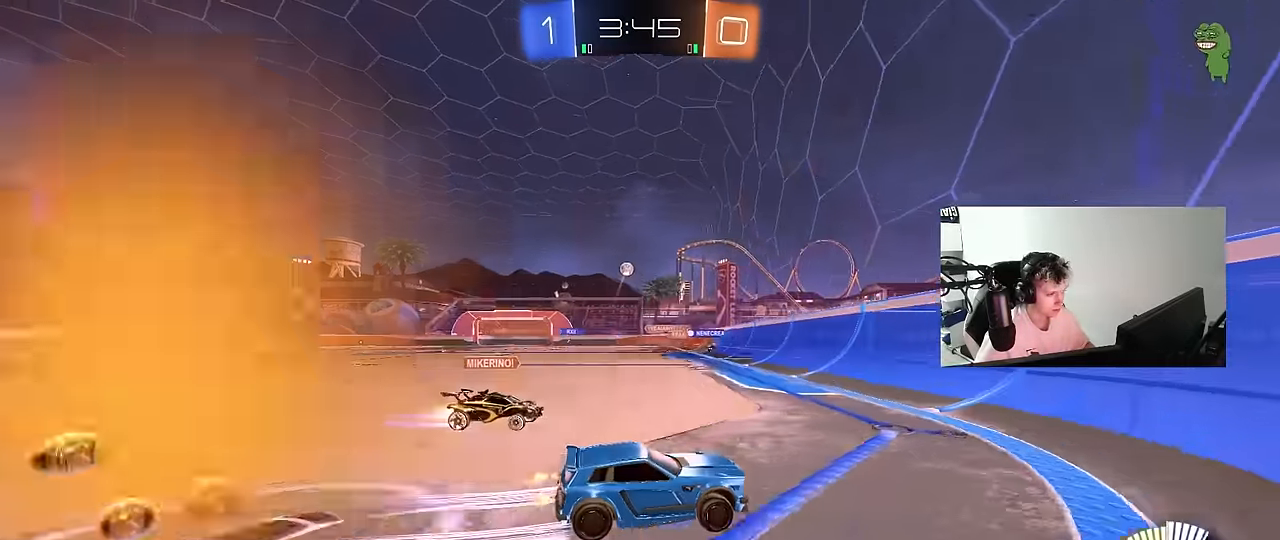
{"keys": ["a", "w"], "mouse": ["left"], "mouse_move": "still", "events": [[150, "a", "down"], [183, "mouse_left", "down"], [283, "a", "up"], [383, "d", "down"], [467, "a", "down"], [467, "d", "up"]]}
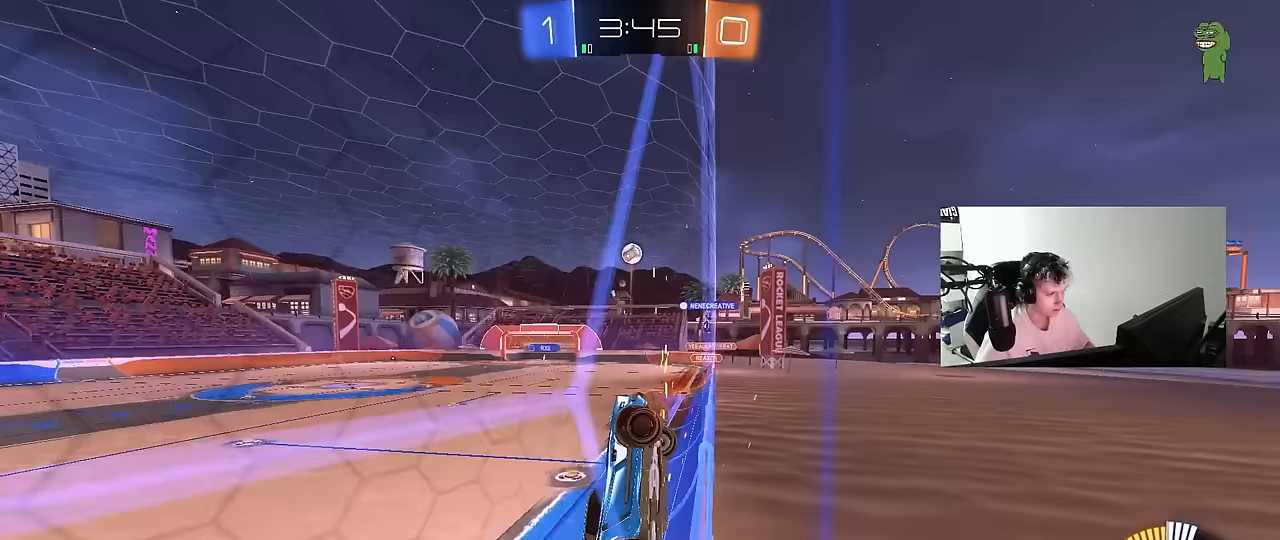
{"keys": [], "mouse": ["left", "right"], "mouse_move": "still", "events": [[67, "mouse_left", "up"], [67, "shift", "down"], [167, "mouse_left", "down"], [167, "shift", "up"], [300, "a", "up"], [300, "w", "up"], [350, "mouse_left", "up"], [400, "a", "down"], [433, "mouse_left", "down"], [483, "a", "up"], [483, "mouse_right", "down"]]}
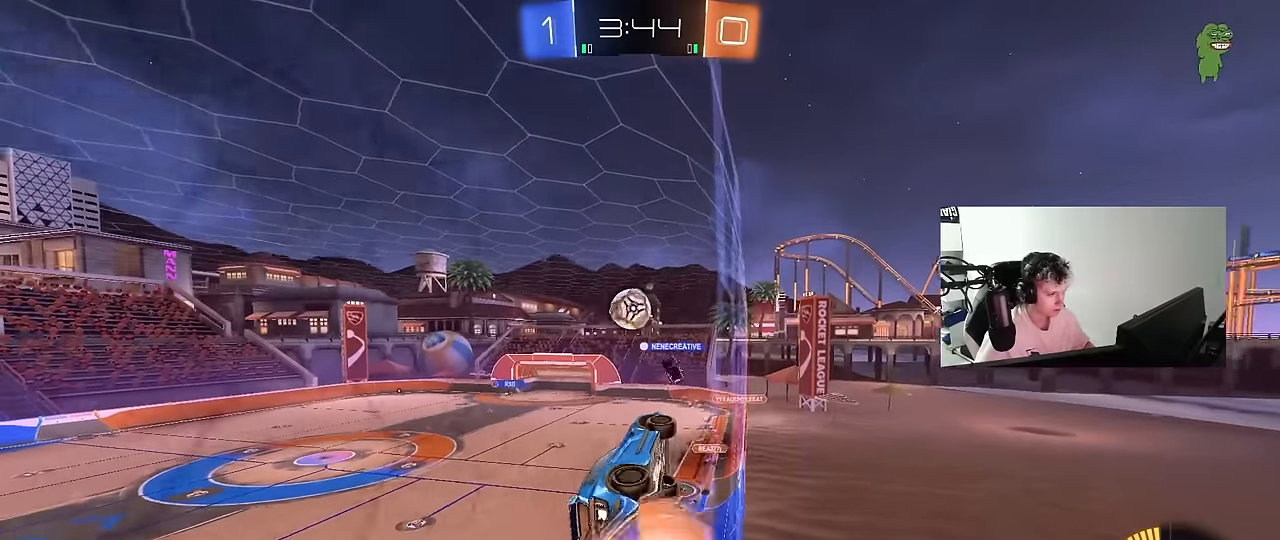
{"keys": ["a", "s", "shift"], "mouse": [], "mouse_move": "still", "events": [[33, "d", "down"], [33, "s", "down"], [133, "a", "down"], [183, "a", "up"], [183, "d", "up"], [183, "mouse_left", "up"], [183, "mouse_right", "up"], [183, "s", "up"], [367, "a", "down"], [450, "shift", "down"], [500, "s", "down"]]}
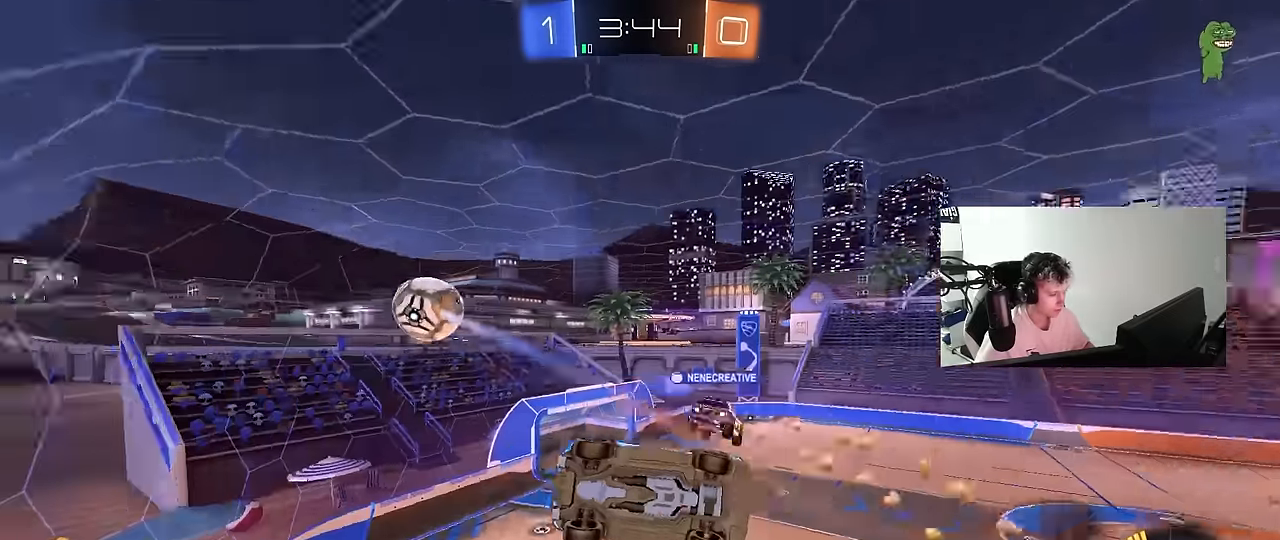
{"keys": [], "mouse": [], "mouse_move": "still", "events": [[150, "shift", "up"], [183, "a", "up"], [183, "s", "up"], [233, "d", "down"], [417, "d", "up"]]}
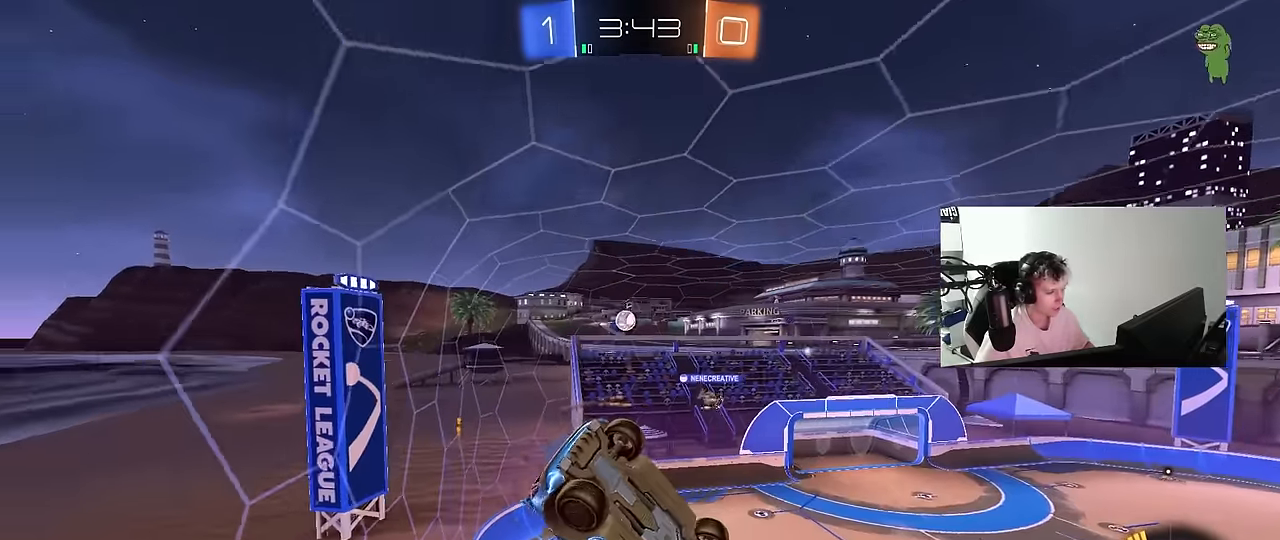
{"keys": ["a"], "mouse": ["left"], "mouse_move": "still", "events": [[117, "shift", "down"], [167, "a", "down"], [250, "mouse_left", "down"], [300, "s", "down"], [450, "s", "up"], [450, "shift", "up"]]}
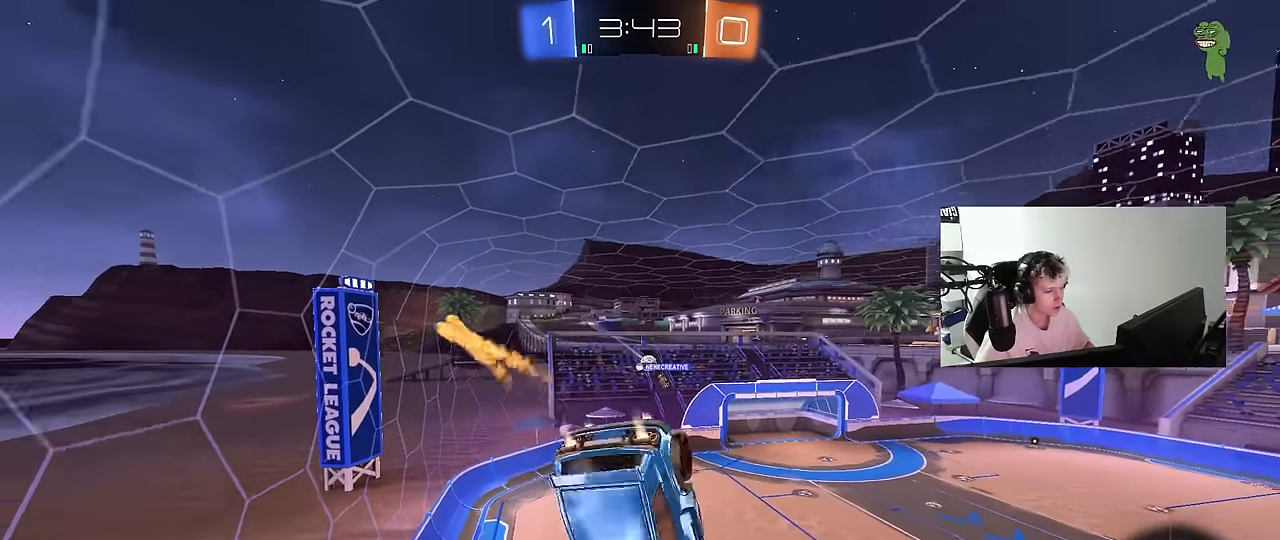
{"keys": [], "mouse": [], "mouse_move": "still", "events": [[133, "shift", "down"], [183, "mouse_left", "up"], [183, "s", "down"], [317, "shift", "up"], [367, "a", "up"], [367, "s", "up"]]}
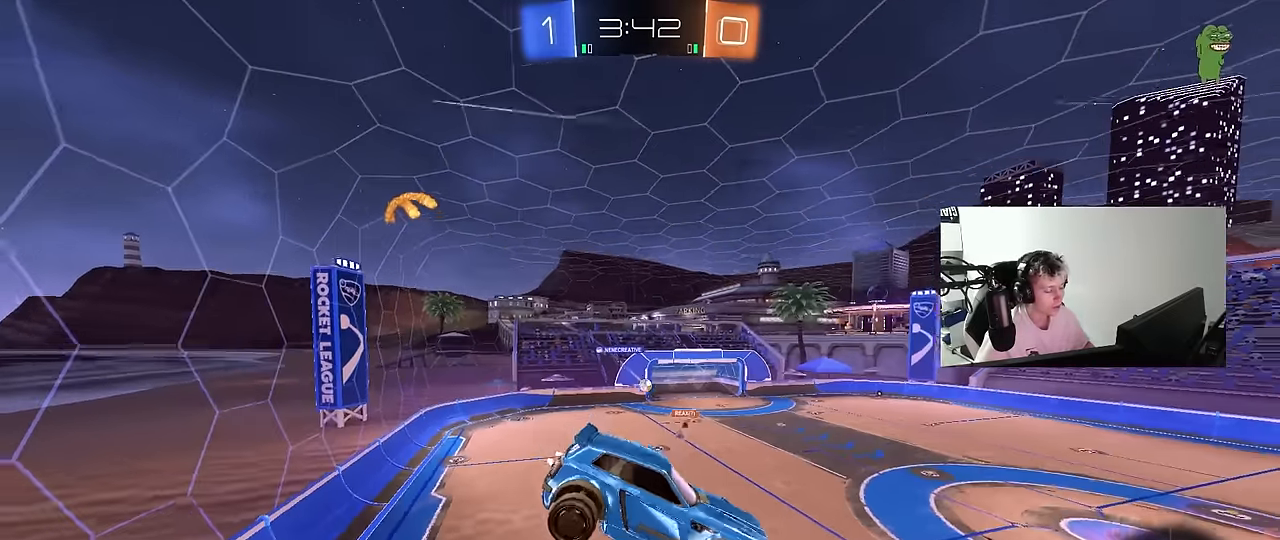
{"keys": ["a", "w"], "mouse": [], "mouse_move": "up", "events": [[100, "s", "down"], [150, "a", "down"], [150, "shift", "down"], [233, "a", "up"], [233, "s", "up"], [233, "shift", "up"], [333, "d", "down"], [417, "w", "down"], [467, "a", "down"], [467, "d", "up"]]}
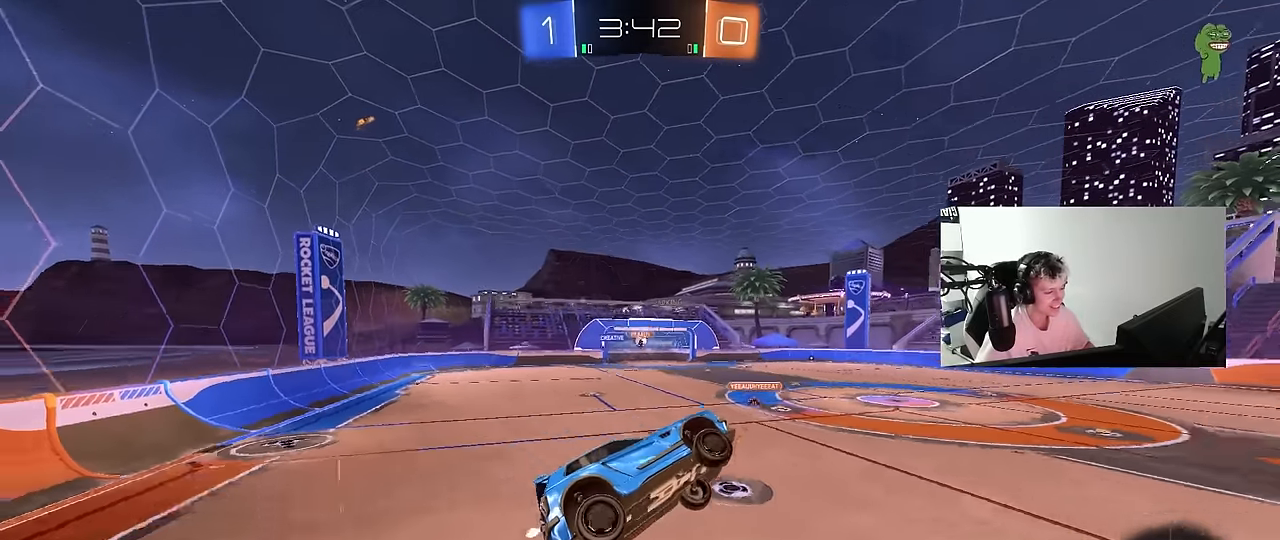
{"keys": ["a", "w"], "mouse": [], "mouse_move": "still", "events": [[300, "shift", "down"], [400, "shift", "up"]]}
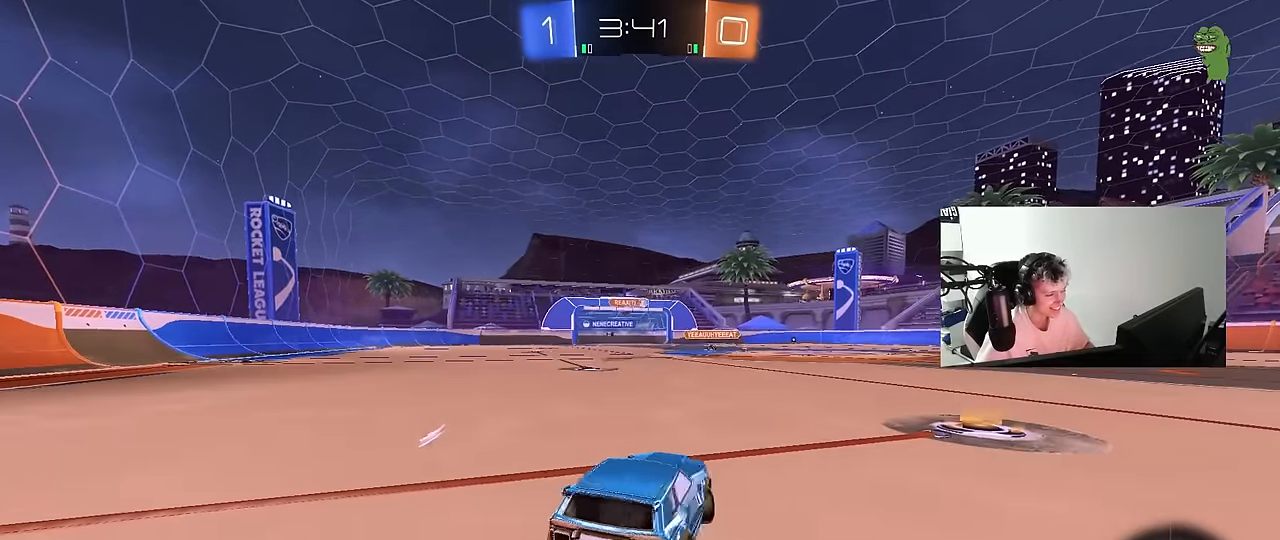
{"keys": ["w"], "mouse": [], "mouse_move": "still", "events": [[267, "a", "up"], [267, "d", "down"], [450, "d", "up"]]}
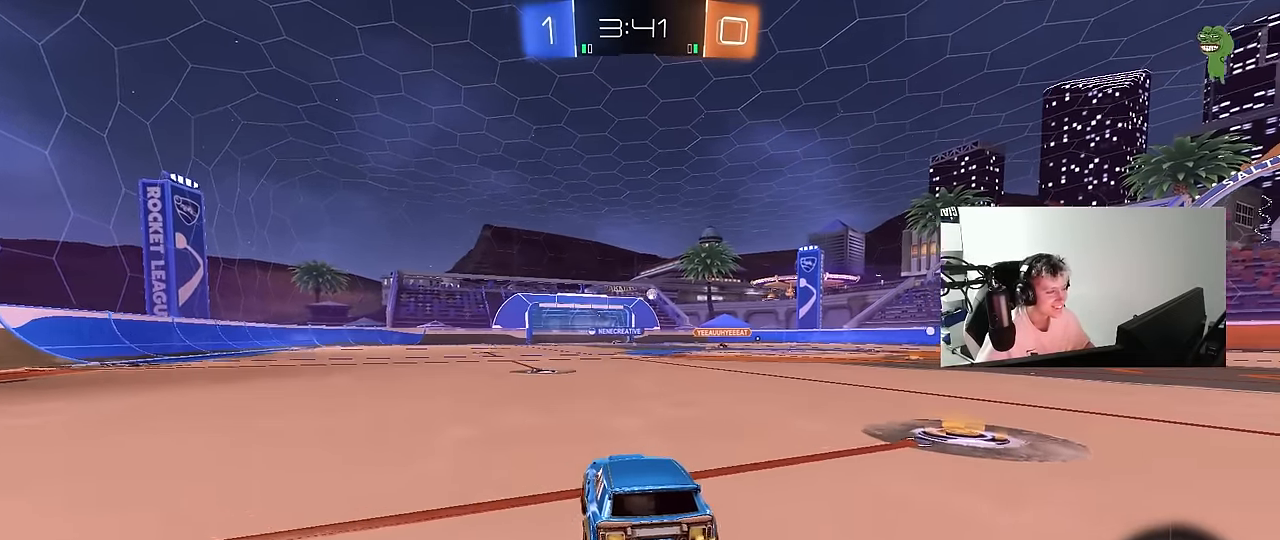
{"keys": ["a", "s", "shift"], "mouse": [], "mouse_move": "down", "events": [[100, "mouse_left", "down"], [183, "d", "down"], [183, "mouse_right", "down"], [283, "a", "down"], [283, "d", "up"], [283, "mouse_right", "up"], [283, "shift", "down"], [333, "mouse_right", "down"], [383, "s", "down"], [383, "w", "up"], [467, "mouse_left", "up"], [467, "mouse_right", "up"]]}
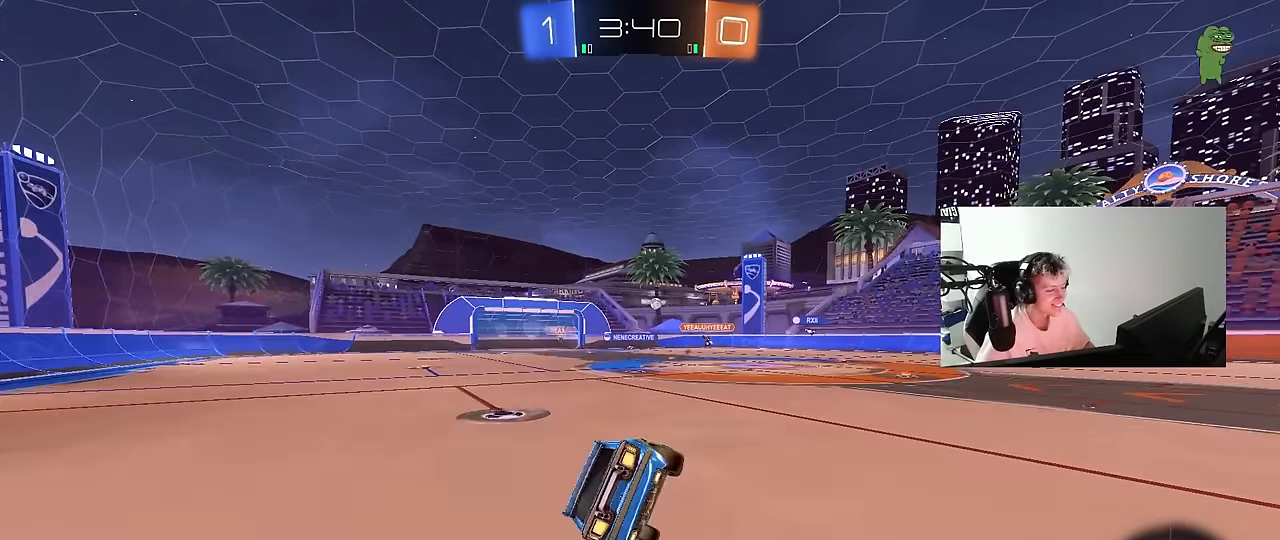
{"keys": ["a", "s", "shift"], "mouse": [], "mouse_move": "still", "events": [[300, "s", "up"], [400, "s", "down"]]}
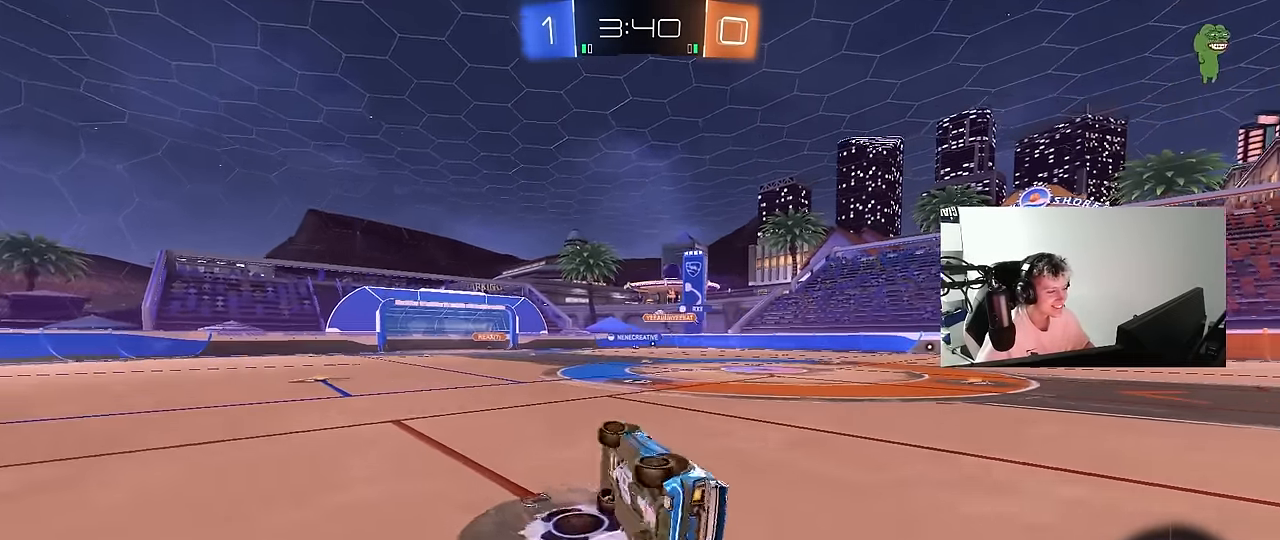
{"keys": ["a", "w"], "mouse": [], "mouse_move": "still", "events": [[33, "shift", "up"], [133, "a", "up"], [133, "s", "up"], [367, "w", "down"], [500, "a", "down"]]}
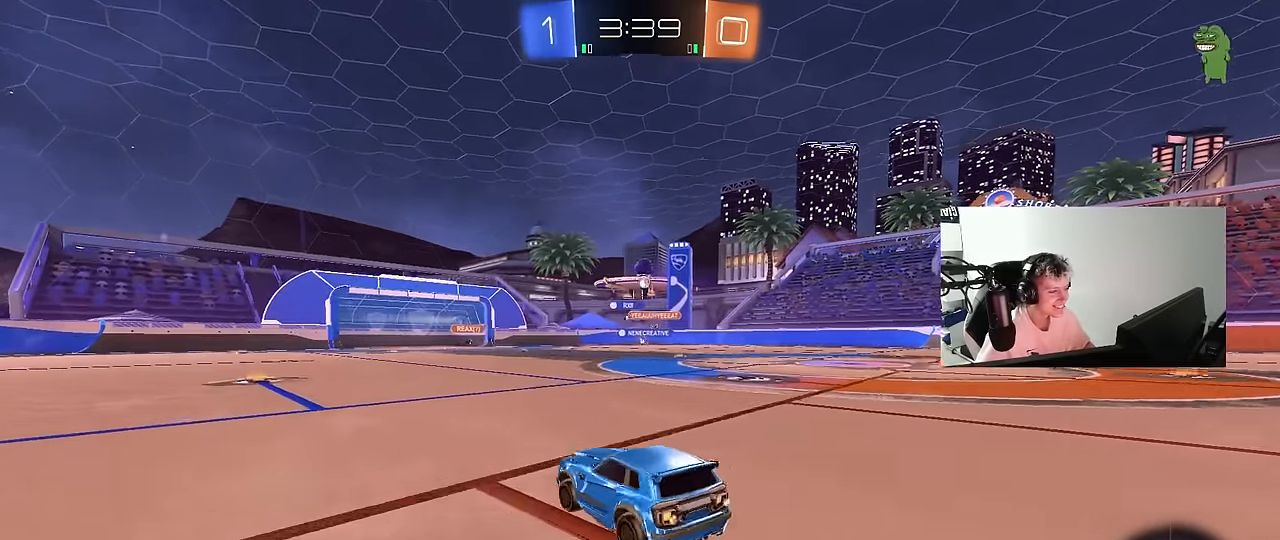
{"keys": ["a", "w"], "mouse": [], "mouse_move": "still", "events": [[150, "a", "up"], [233, "d", "down"], [333, "d", "up"], [383, "a", "down"]]}
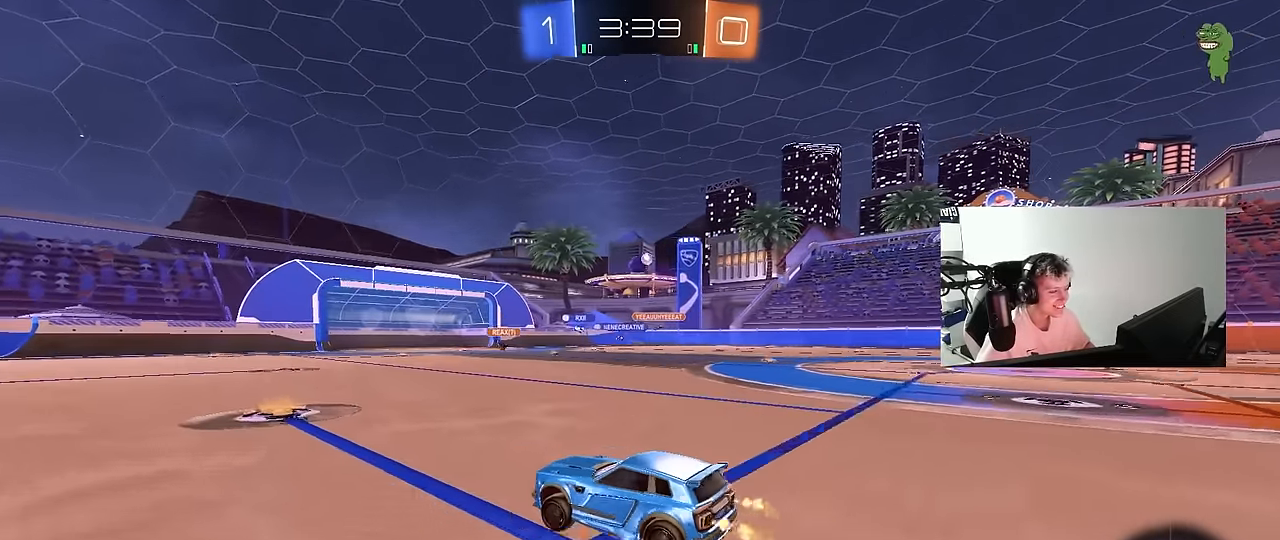
{"keys": ["d", "w"], "mouse": [], "mouse_move": "still", "events": [[17, "a", "up"], [200, "d", "down"], [300, "shift", "down"], [483, "shift", "up"]]}
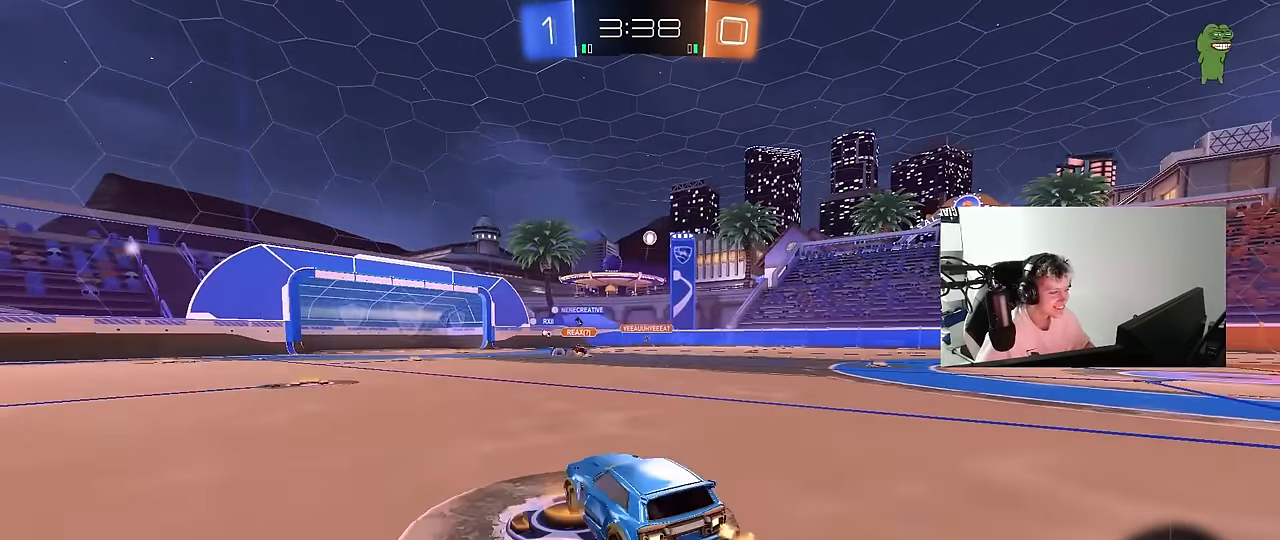
{"keys": ["a", "w"], "mouse": [], "mouse_move": "still", "events": [[83, "w", "up"], [183, "s", "down"], [267, "d", "up"], [267, "s", "up"], [500, "a", "down"], [500, "w", "down"]]}
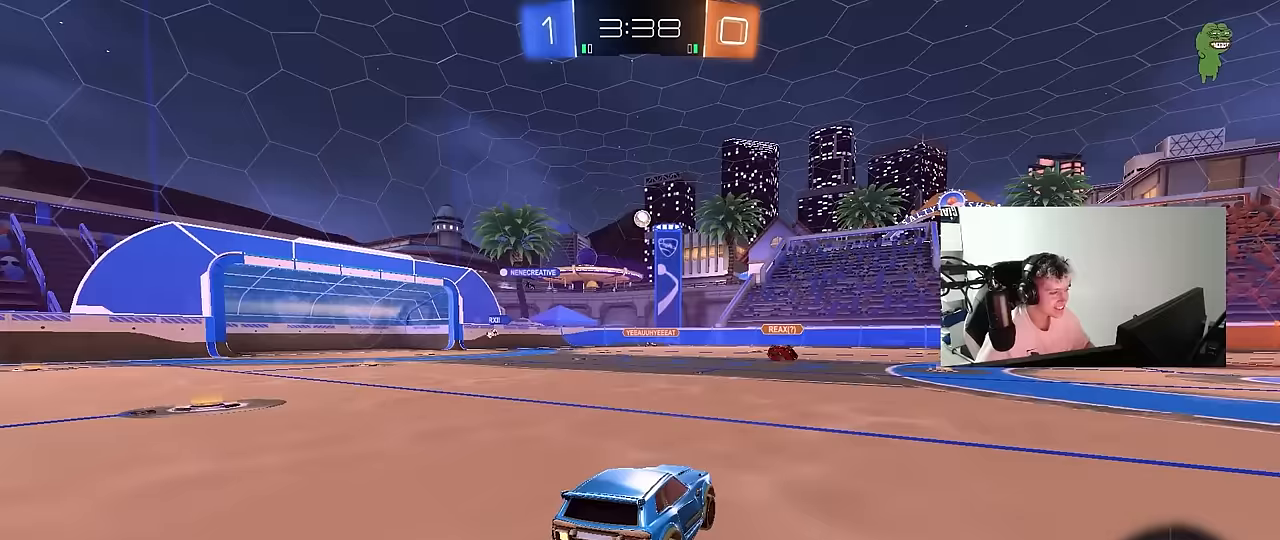
{"keys": ["d", "shift", "w"], "mouse": [], "mouse_move": "still", "events": [[183, "a", "up"], [433, "d", "down"], [467, "shift", "down"]]}
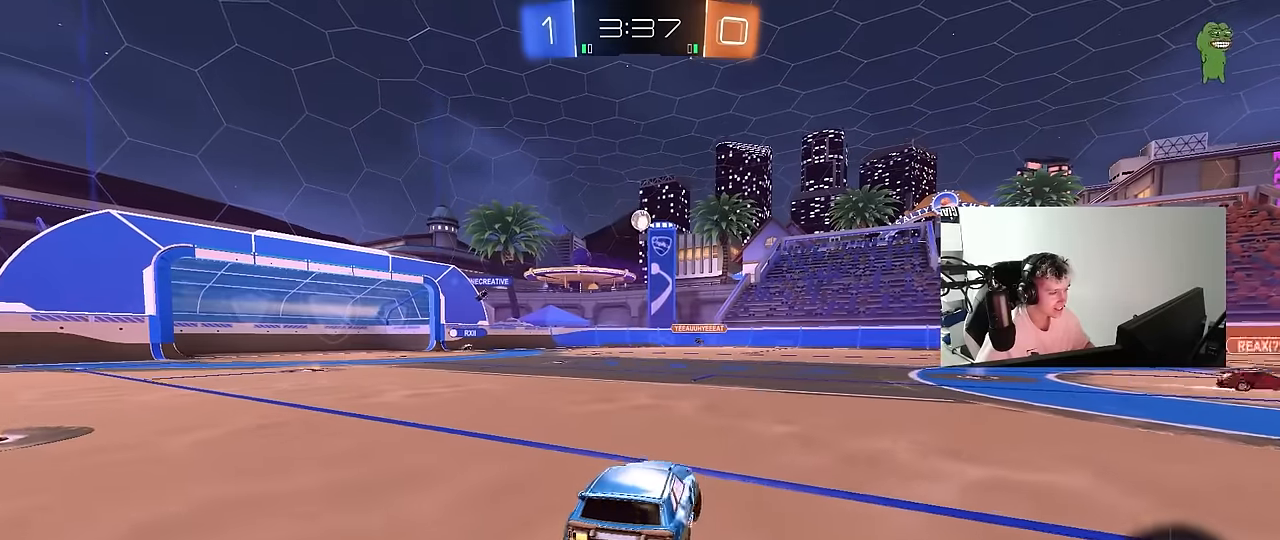
{"keys": ["d", "w"], "mouse": [], "mouse_move": "still", "events": [[117, "shift", "up"]]}
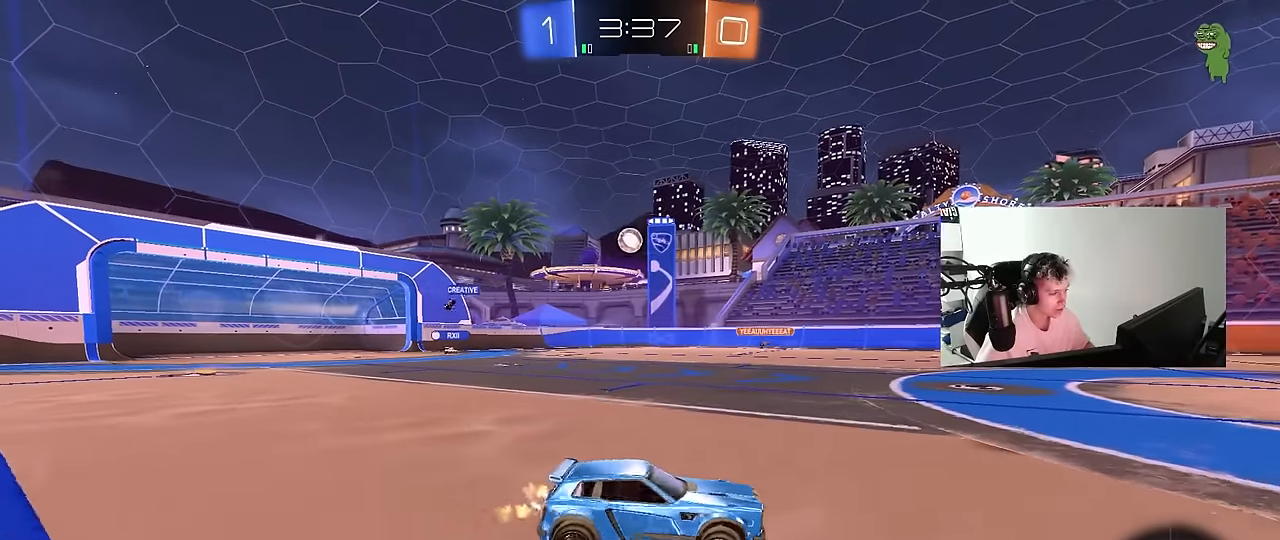
{"keys": ["w"], "mouse": [], "mouse_move": "still", "events": [[450, "d", "up"]]}
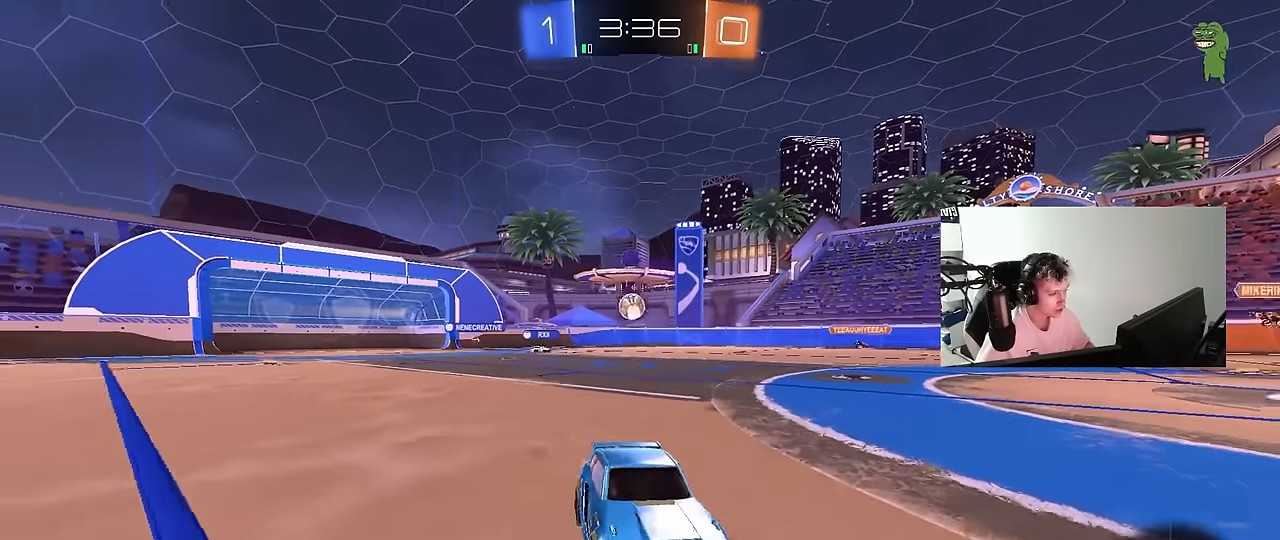
{"keys": ["w"], "mouse": [], "mouse_move": "still", "events": [[50, "a", "down"], [233, "a", "up"]]}
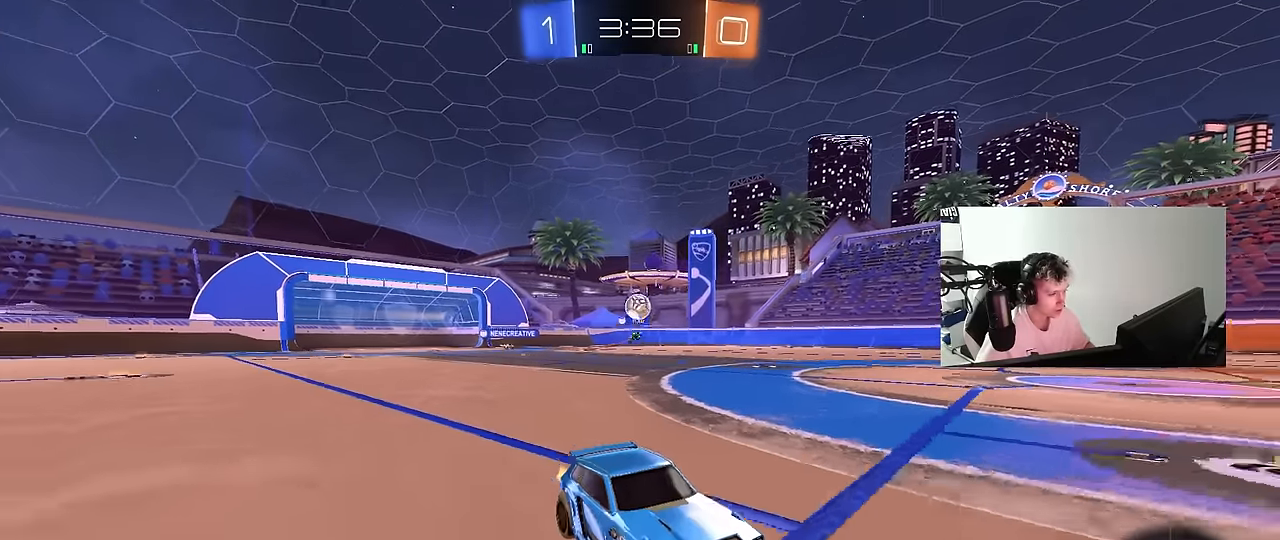
{"keys": ["s"], "mouse": ["left", "right"], "mouse_move": "up", "events": [[17, "a", "down"], [117, "a", "up"], [200, "w", "up"], [300, "mouse_right", "down"], [300, "s", "down"], [350, "d", "down"], [483, "d", "up"], [483, "mouse_left", "down"]]}
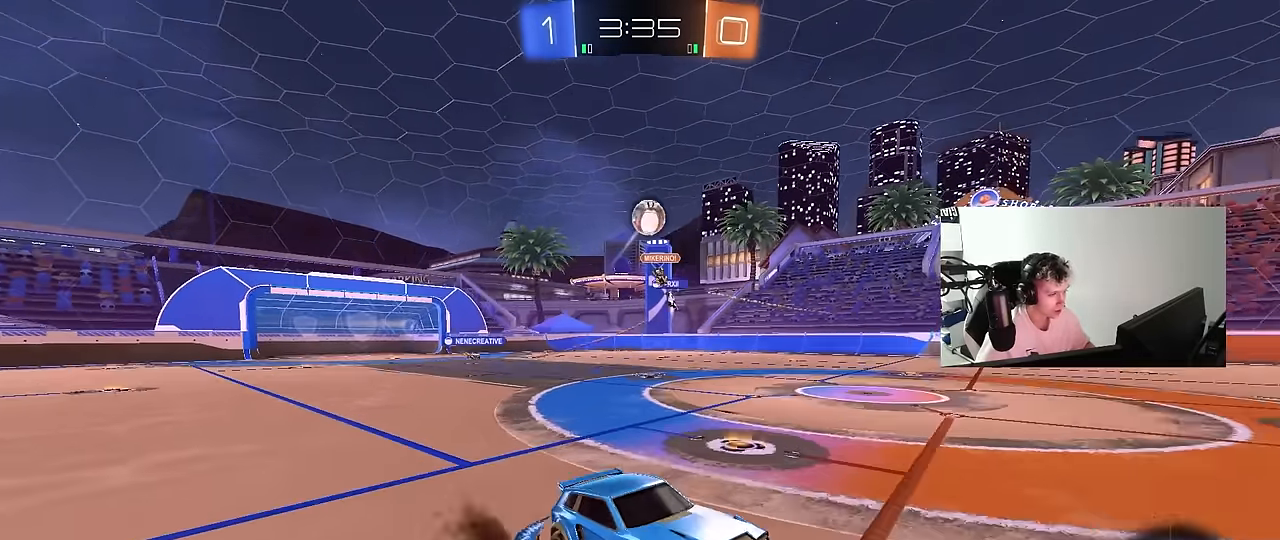
{"keys": ["a", "shift", "w"], "mouse": ["left"], "mouse_move": "still", "events": [[33, "mouse_right", "up"], [33, "s", "up"], [83, "mouse_right", "down"], [83, "s", "down"], [133, "a", "down"], [133, "shift", "down"], [267, "mouse_right", "up"], [367, "s", "up"], [450, "w", "down"]]}
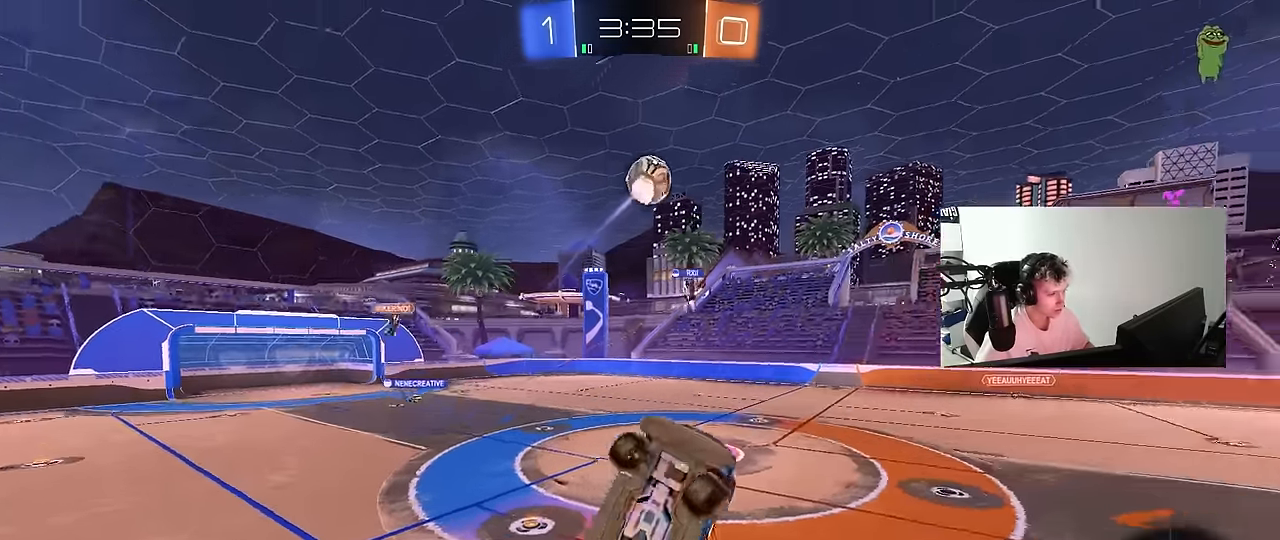
{"keys": ["d"], "mouse": [], "mouse_move": "still", "events": [[50, "w", "up"], [183, "w", "down"], [283, "d", "down"], [333, "a", "up"], [333, "shift", "up"], [333, "w", "up"], [467, "mouse_left", "up"]]}
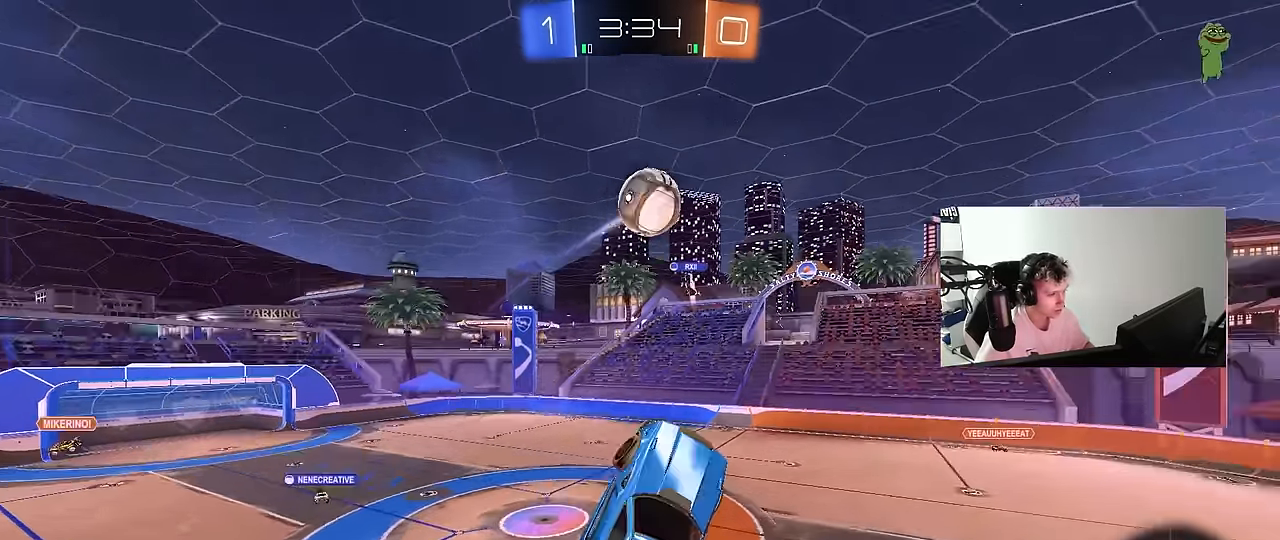
{"keys": [], "mouse": ["left"], "mouse_move": "still", "events": [[17, "d", "up"], [67, "mouse_left", "down"], [200, "a", "down"], [200, "shift", "down"], [200, "w", "down"], [400, "w", "up"], [433, "a", "up"], [433, "shift", "up"]]}
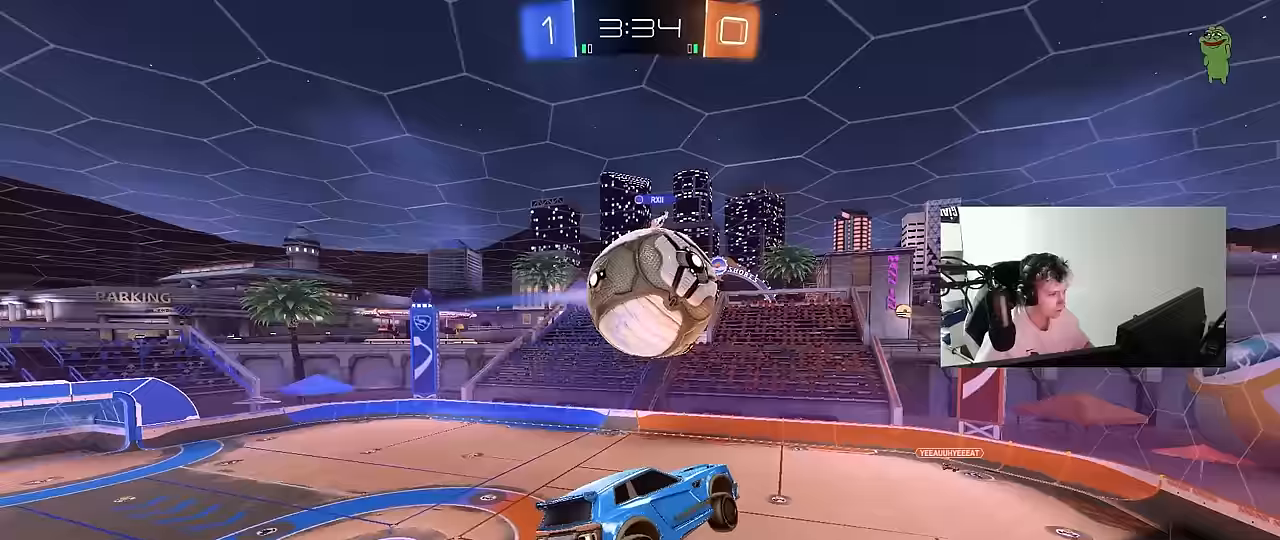
{"keys": ["d", "s"], "mouse": [], "mouse_move": "still", "events": [[33, "d", "down"], [33, "mouse_left", "up"], [133, "d", "up"], [133, "mouse_left", "down"], [183, "a", "down"], [183, "shift", "down"], [217, "s", "down"], [267, "mouse_left", "up"], [317, "d", "down"], [317, "shift", "up"], [367, "a", "up"]]}
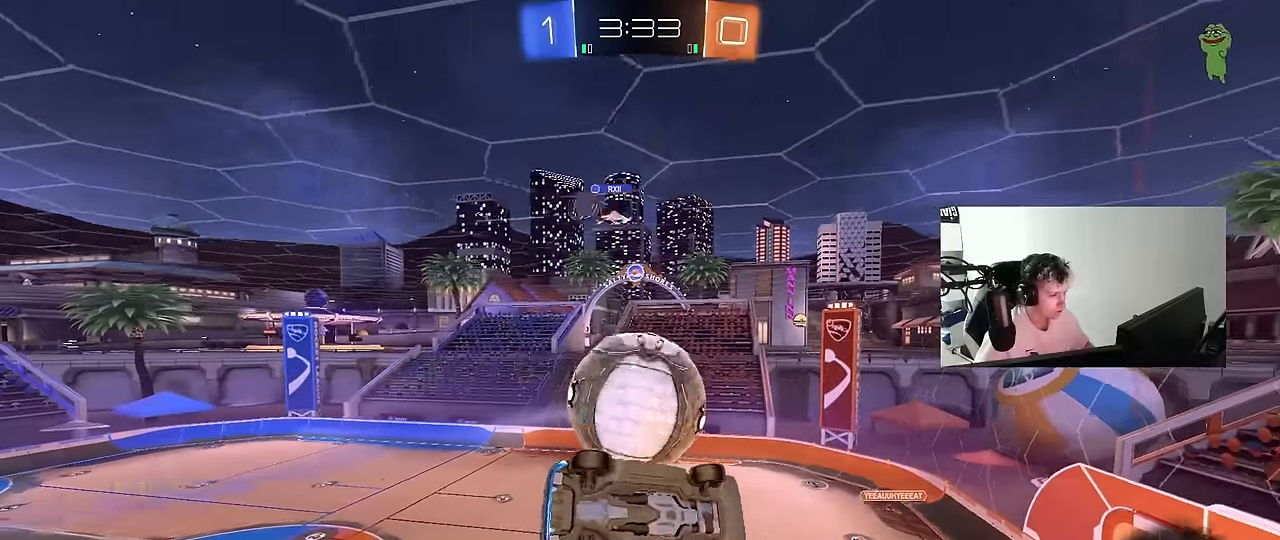
{"keys": ["a", "q"], "mouse": [], "mouse_move": "still", "events": [[150, "q", "down"], [283, "s", "up"], [383, "a", "down"], [383, "d", "up"]]}